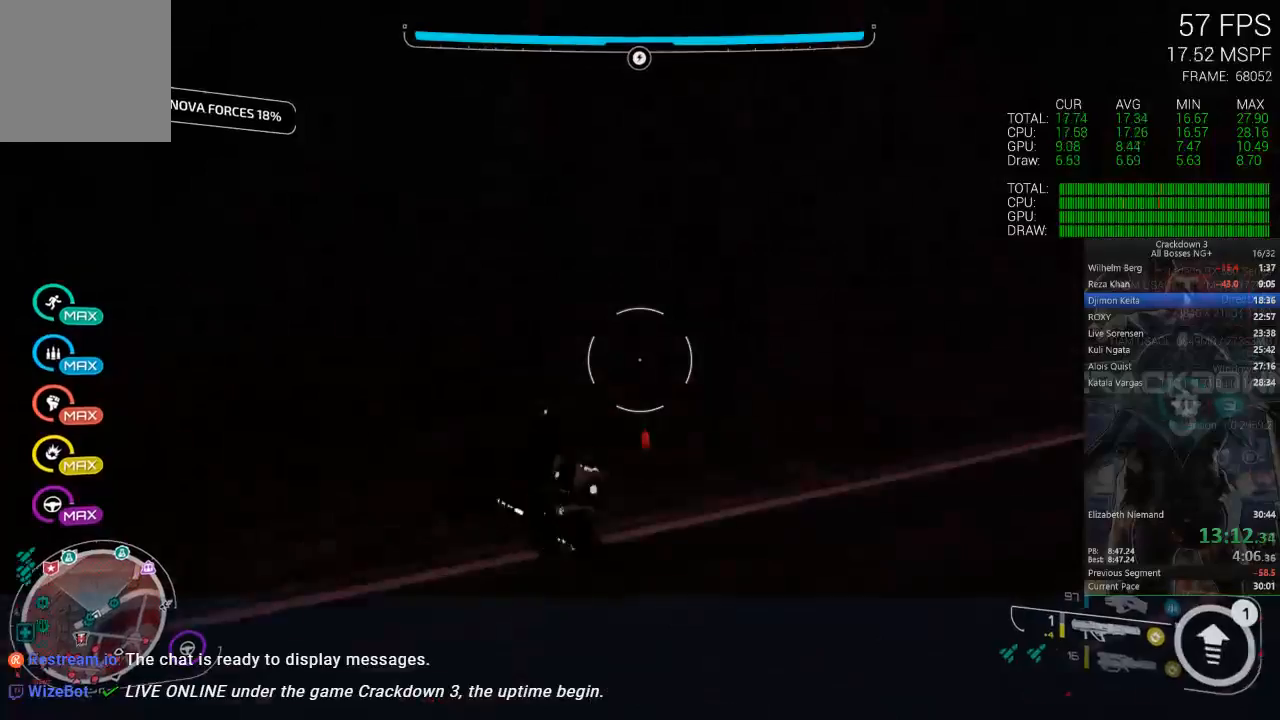
Gameplay with a controller (Xbox layout); each line is a JSON object with the inputs held at the frame after it. "events" lists button and stick changes between this image and that frame as [ms after this image, input, new state], when the widget could be followed in between.
{"buttons": [], "left_stick": "up", "right_stick": "up", "events": [[483, "left_stick", "up"]]}
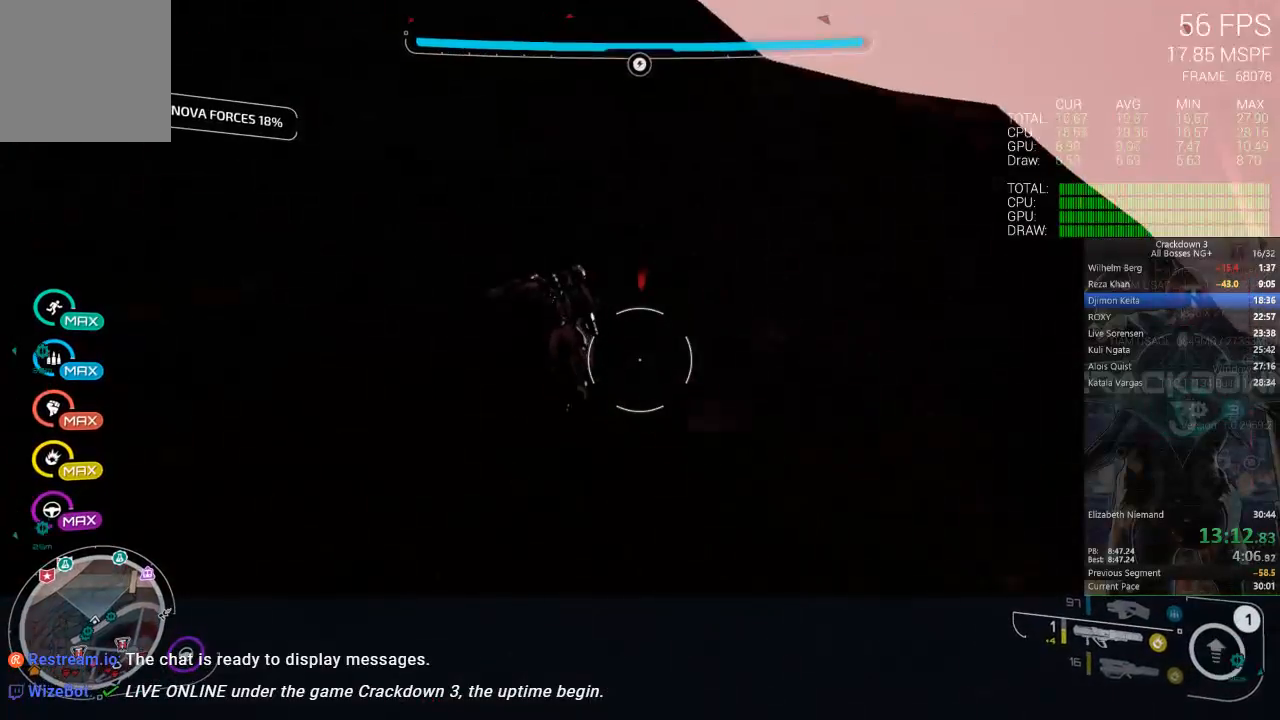
{"buttons": ["A"], "left_stick": "up", "right_stick": "center", "events": [[33, "right_stick", "center"], [450, "A", "down"]]}
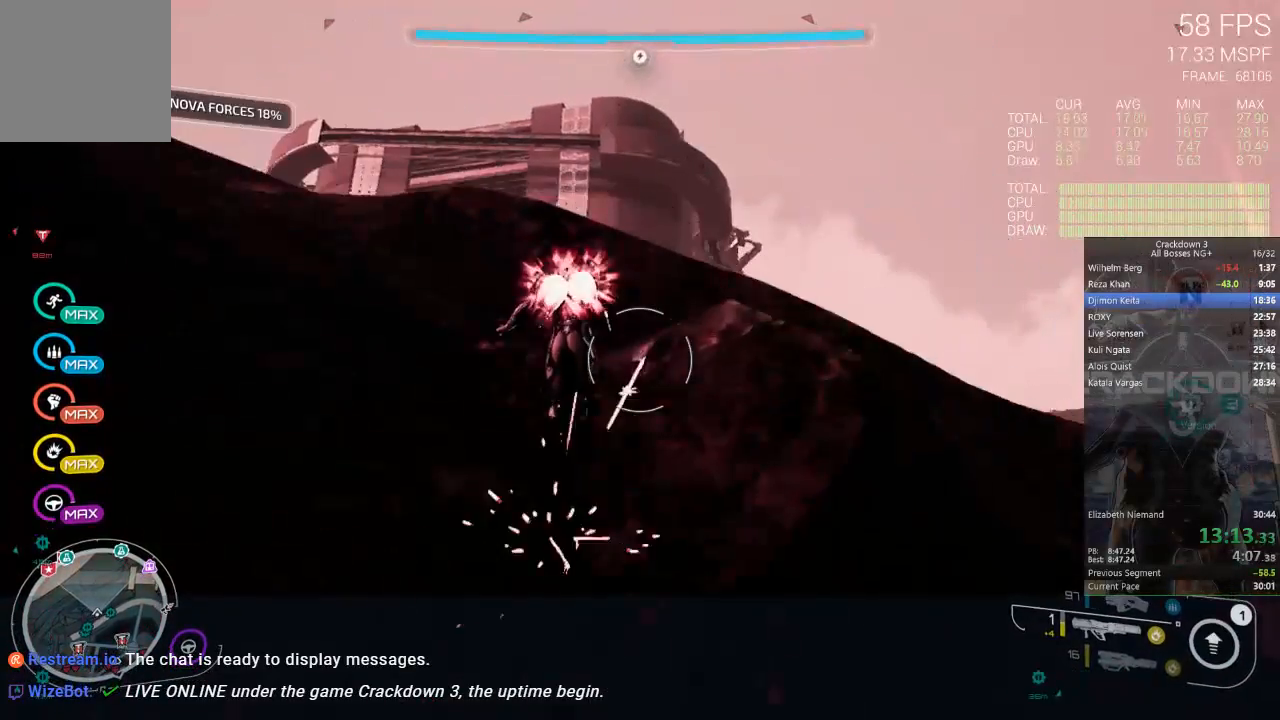
{"buttons": [], "left_stick": "up", "right_stick": "center", "events": [[283, "A", "up"]]}
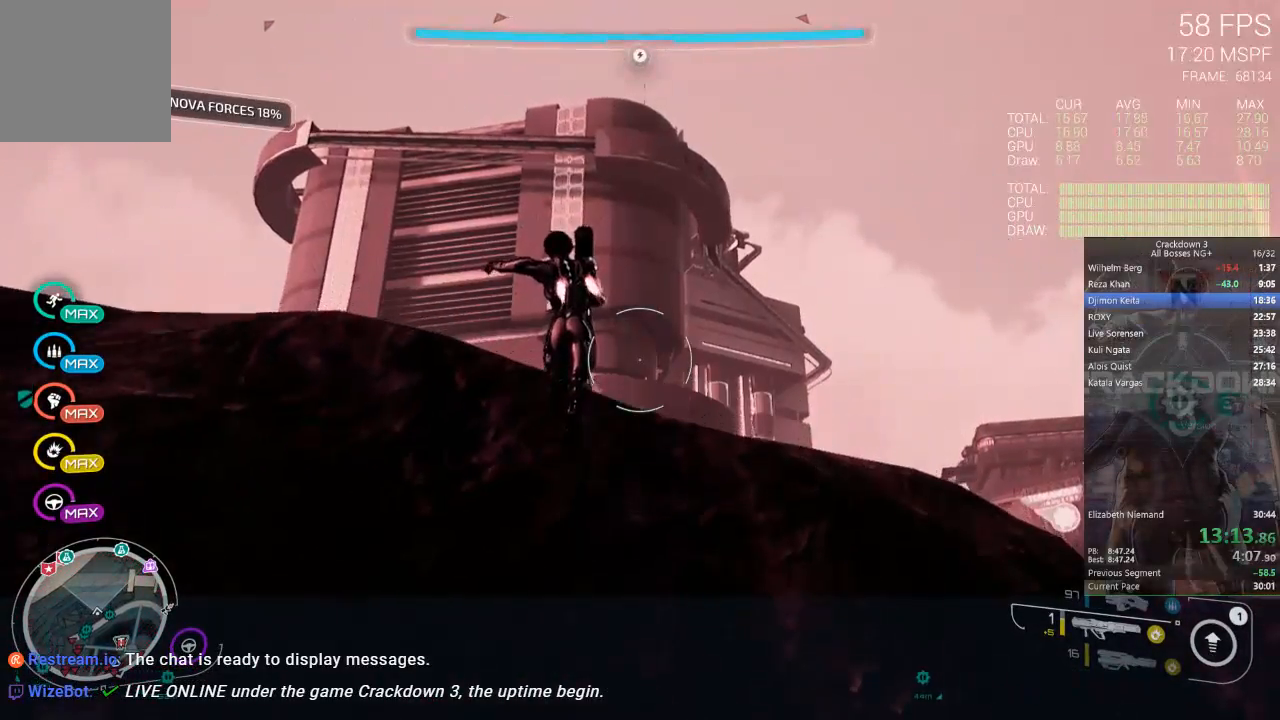
{"buttons": [], "left_stick": "up", "right_stick": "down", "events": [[83, "L3", "down"], [250, "L3", "up"], [317, "right_stick", "down"]]}
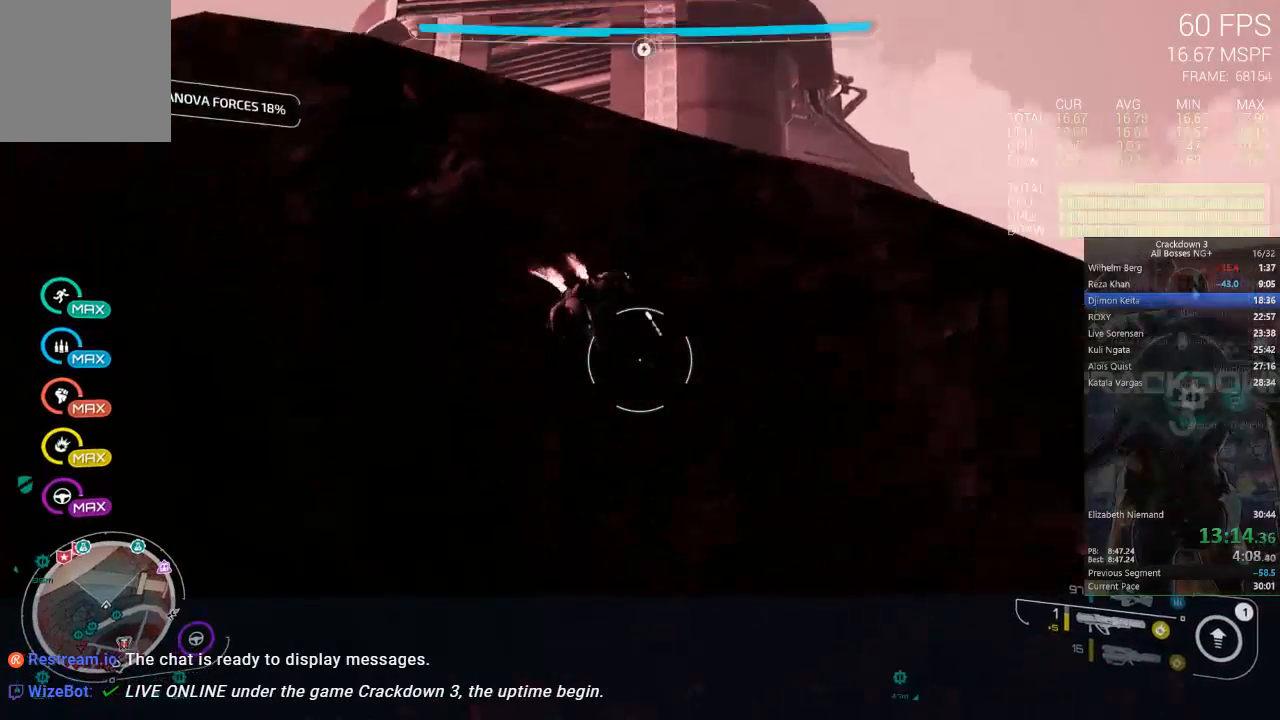
{"buttons": ["A"], "left_stick": "up", "right_stick": "center", "events": [[50, "right_stick", "center"], [250, "A", "down"]]}
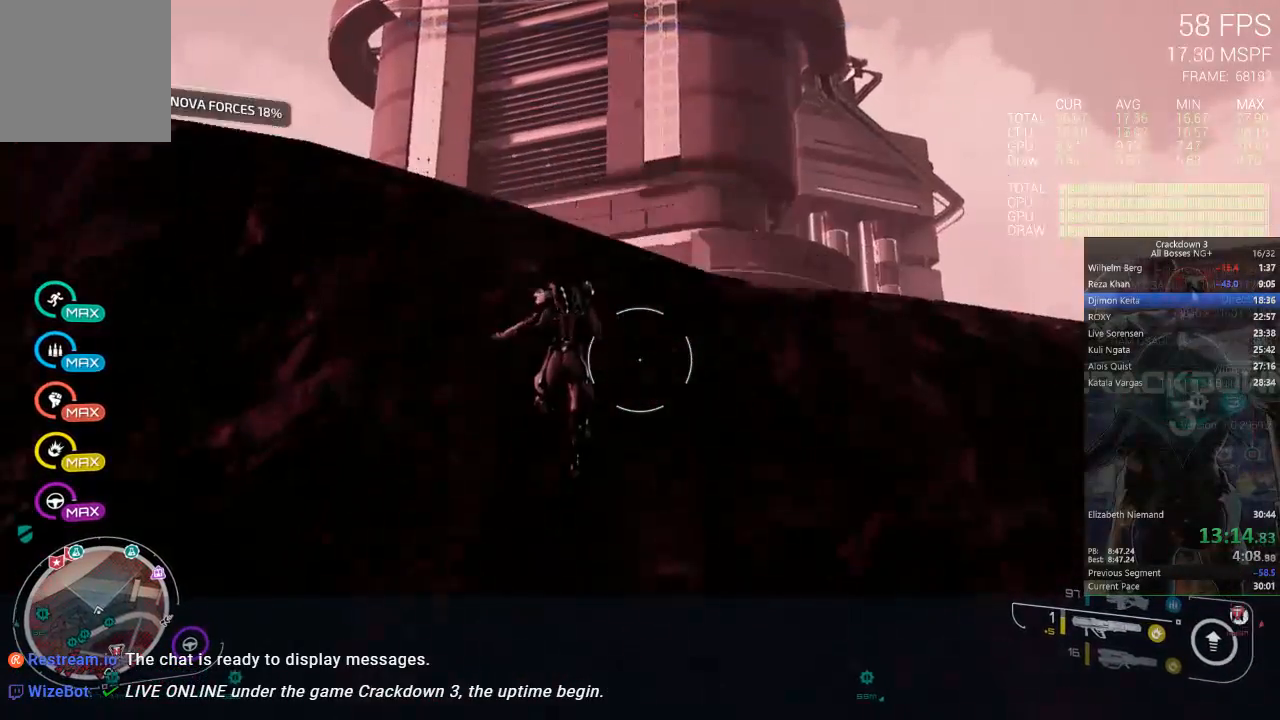
{"buttons": [], "left_stick": "up", "right_stick": "center", "events": [[83, "A", "up"]]}
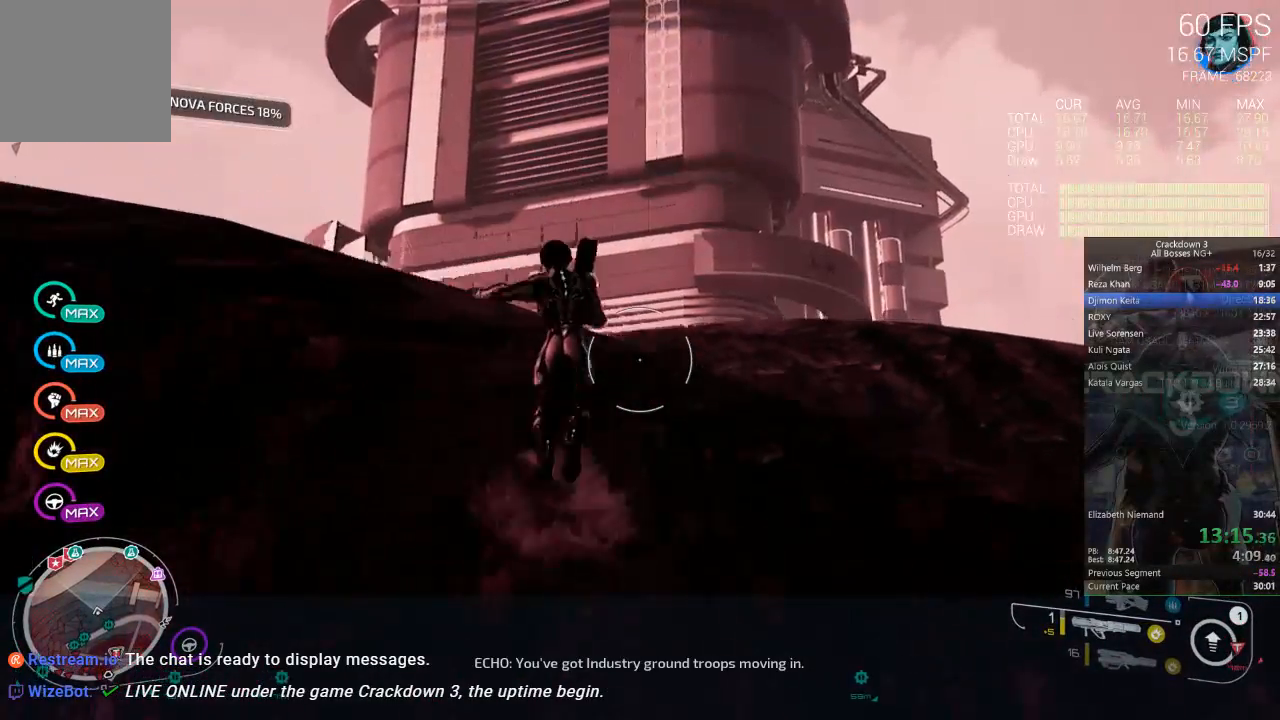
{"buttons": ["A"], "left_stick": "up", "right_stick": "center", "events": [[83, "right_stick", "down-left"], [283, "right_stick", "center"], [417, "A", "down"]]}
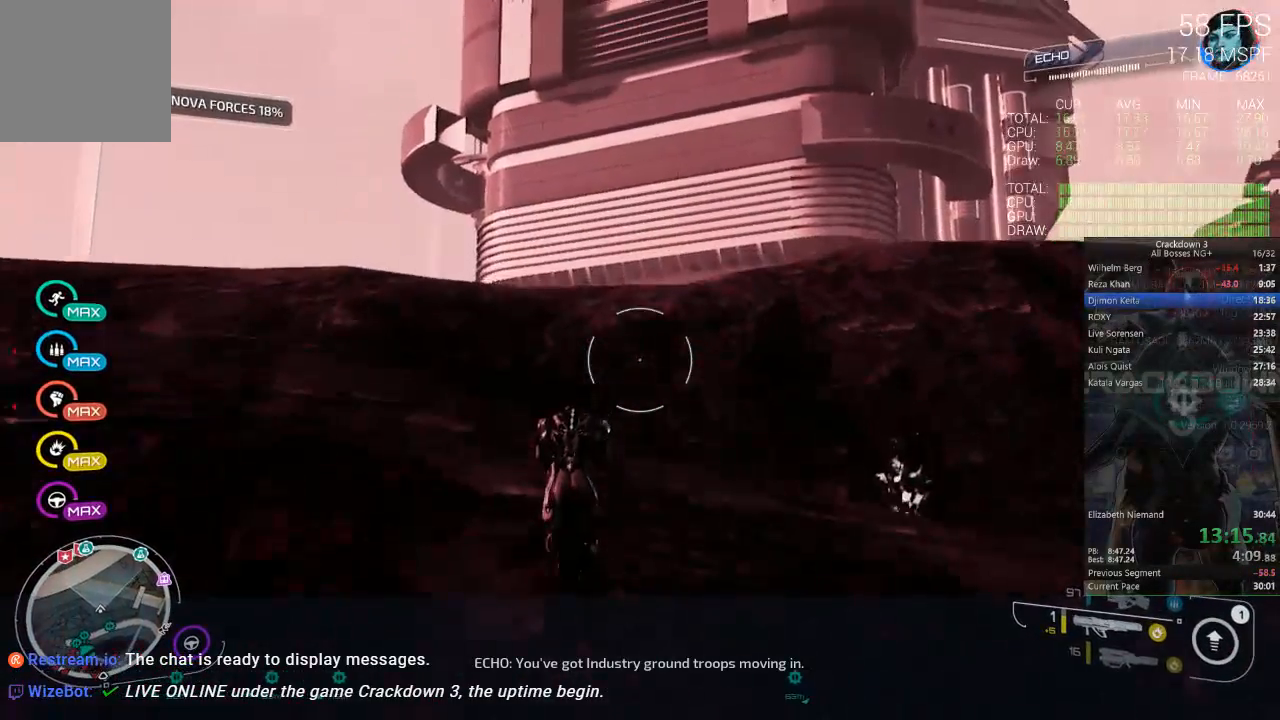
{"buttons": [], "left_stick": "up-right", "right_stick": "down", "events": [[33, "L3", "down"], [200, "A", "up"], [200, "left_stick", "up-right"], [233, "L3", "up"], [500, "right_stick", "down"]]}
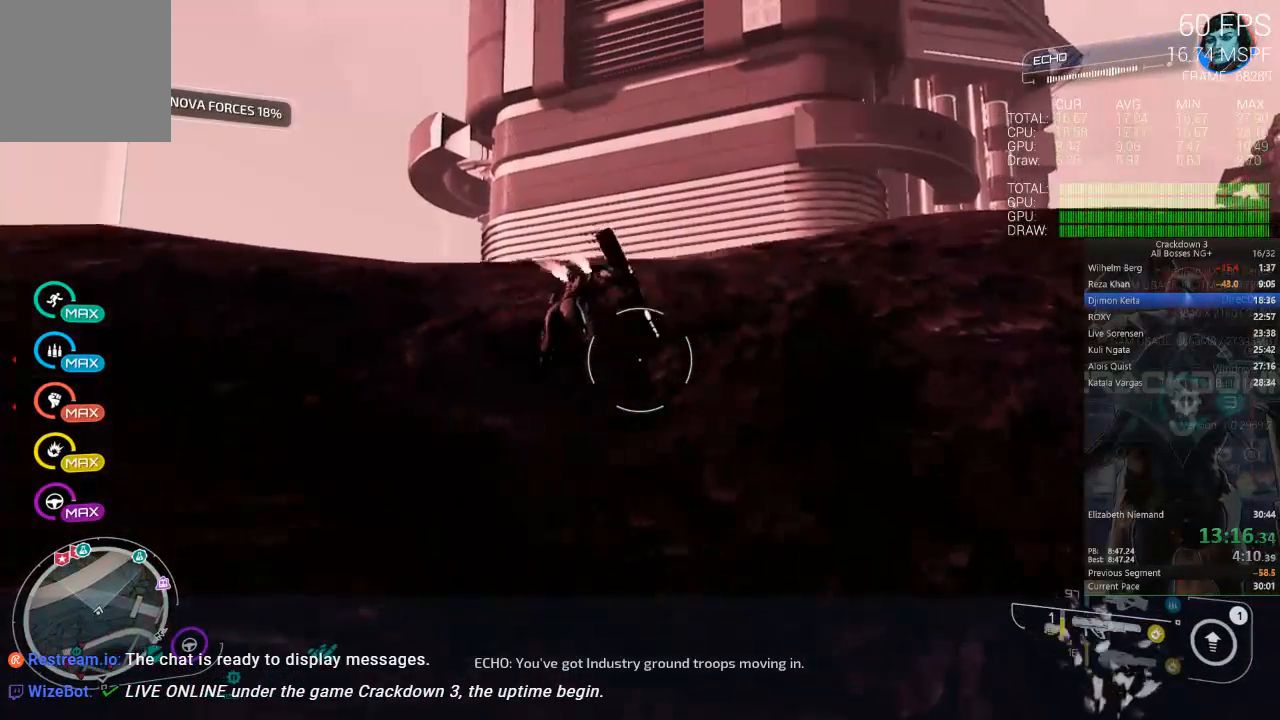
{"buttons": [], "left_stick": "up-right", "right_stick": "center", "events": [[33, "left_stick", "up"], [67, "right_stick", "center"], [217, "A", "down"], [250, "left_stick", "up-right"], [417, "A", "up"]]}
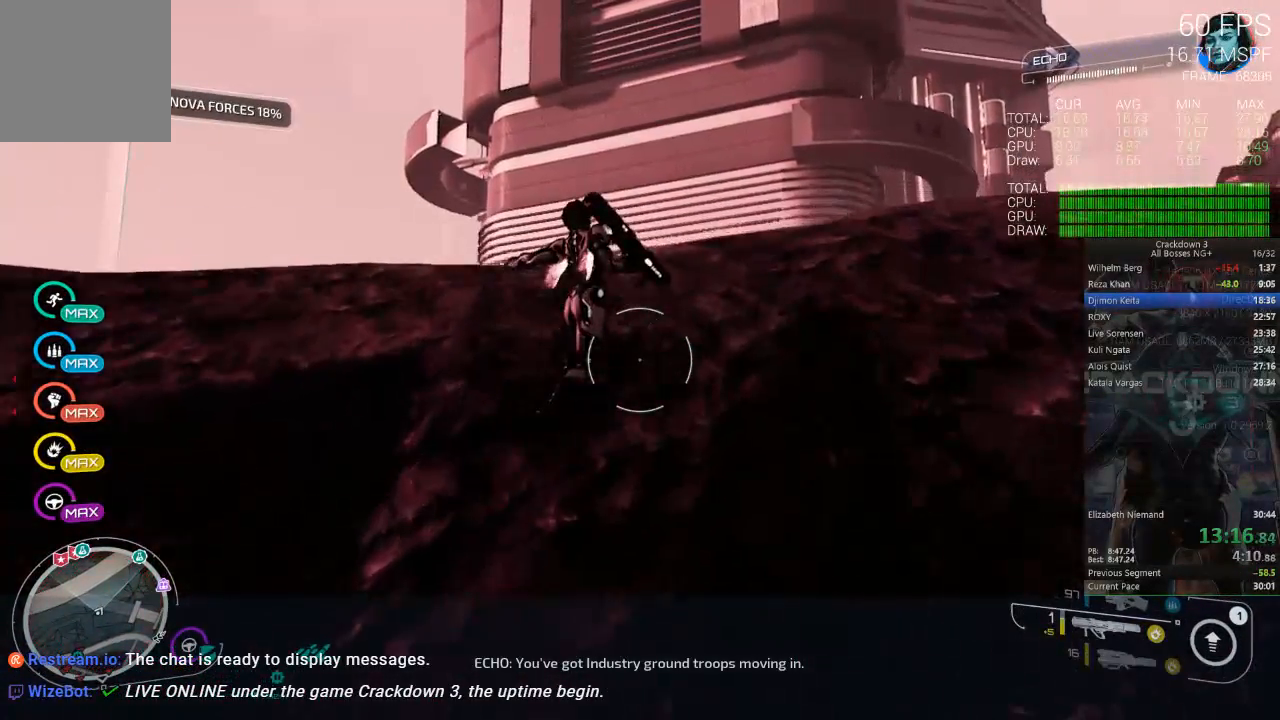
{"buttons": [], "left_stick": "up", "right_stick": "center", "events": [[133, "right_stick", "down-right"], [333, "left_stick", "up"], [367, "right_stick", "center"]]}
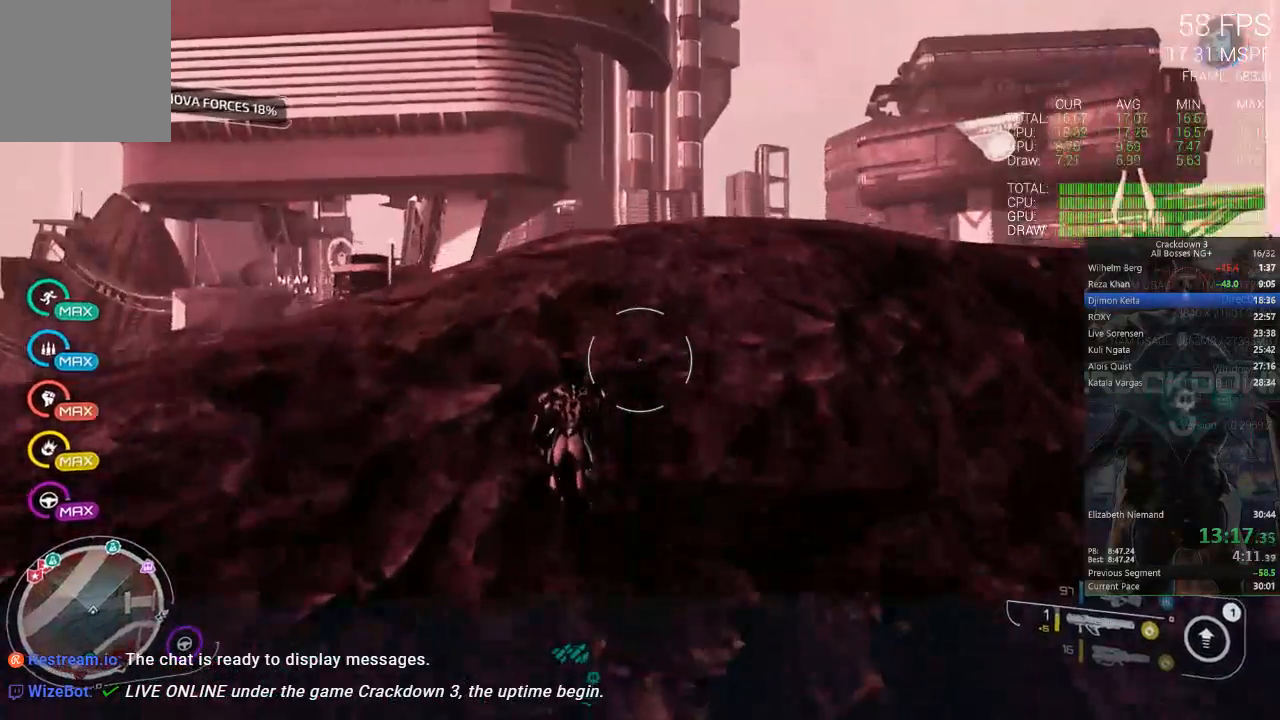
{"buttons": ["R1"], "left_stick": "up", "right_stick": "center", "events": [[17, "right_stick", "down-right"], [183, "right_stick", "down"], [317, "right_stick", "down-left"], [483, "R1", "down"], [483, "right_stick", "center"]]}
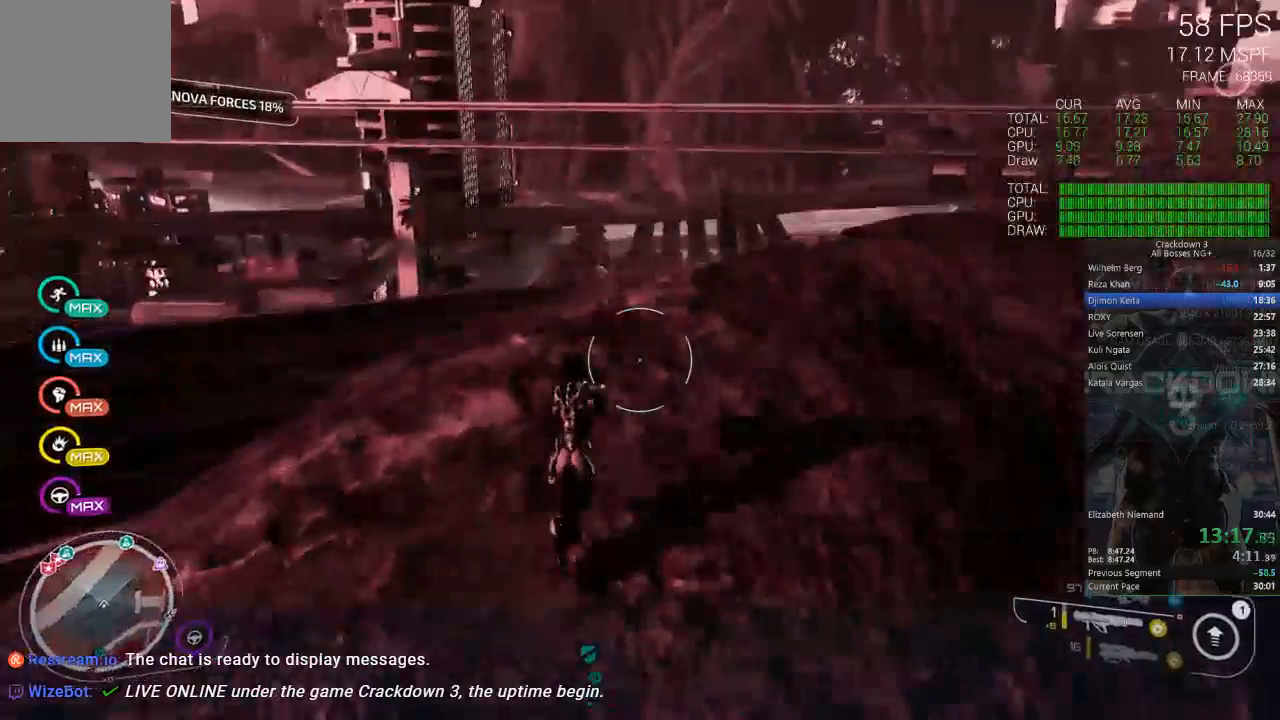
{"buttons": [], "left_stick": "center", "right_stick": "center", "events": [[83, "R1", "up"], [83, "right_stick", "down"], [167, "left_stick", "right"], [250, "right_stick", "center"], [283, "left_stick", "center"]]}
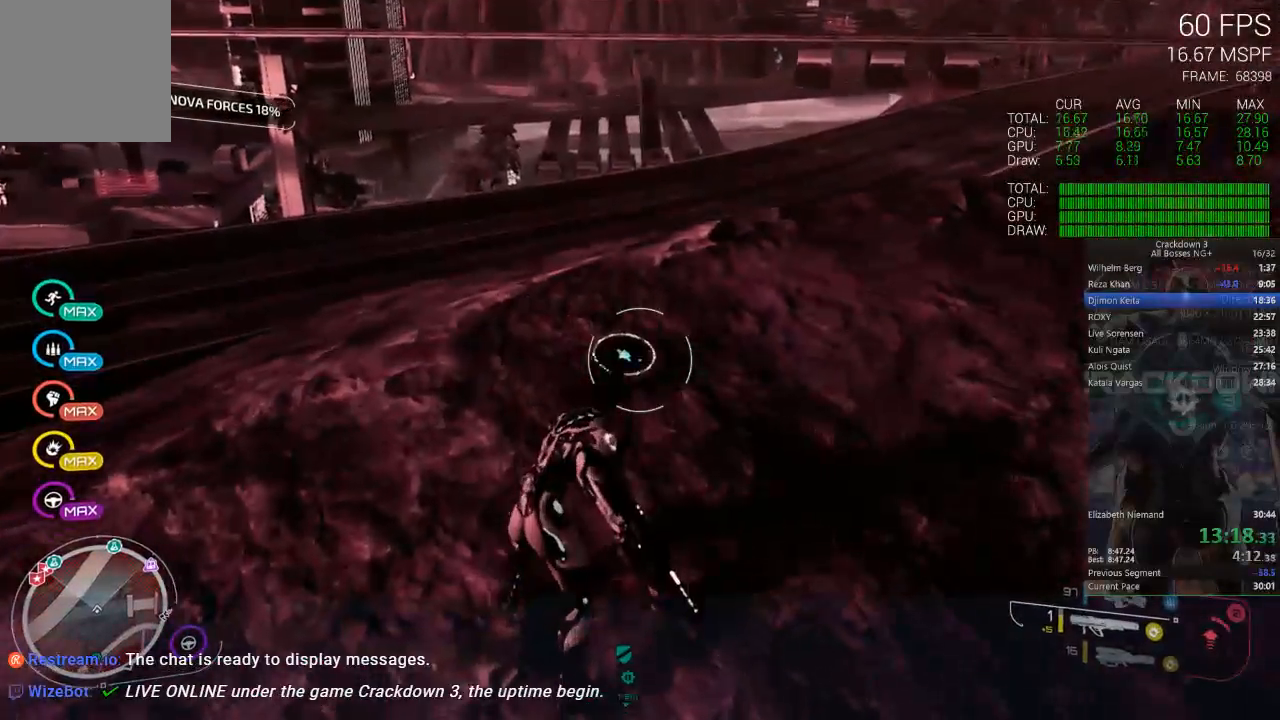
{"buttons": [], "left_stick": "up", "right_stick": "center", "events": [[17, "left_stick", "up"], [300, "L3", "down"], [483, "L3", "up"]]}
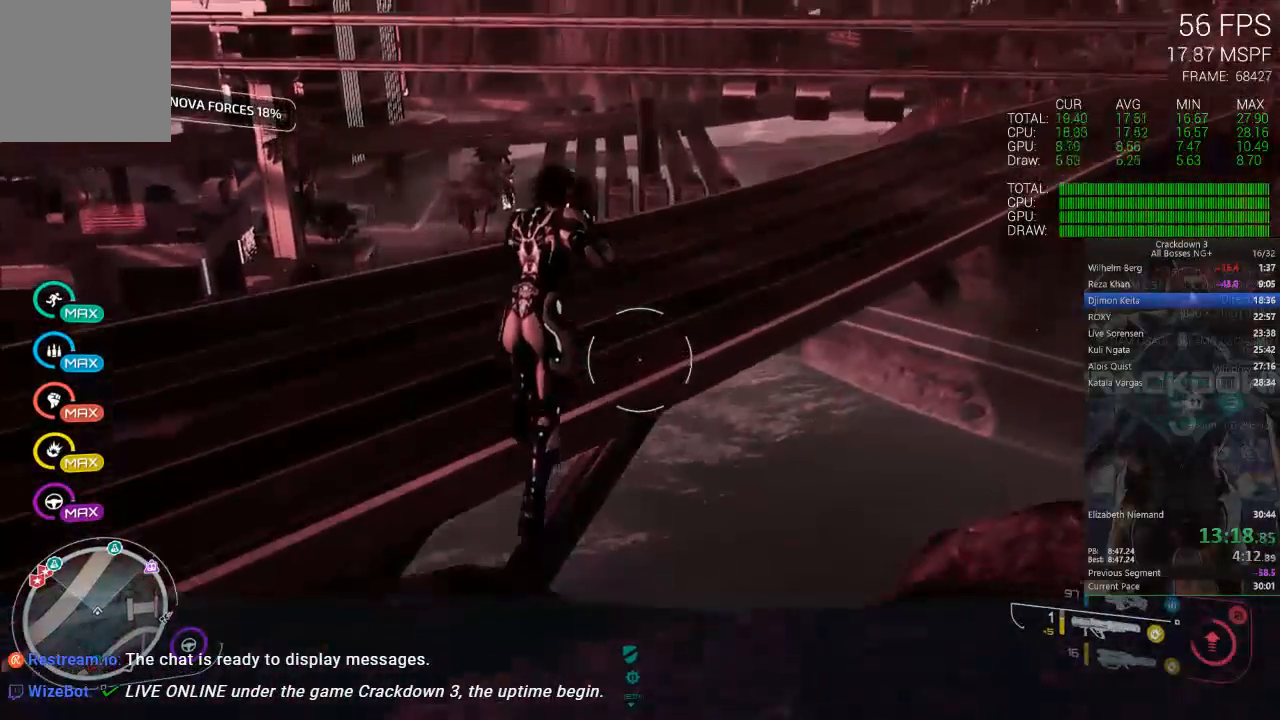
{"buttons": [], "left_stick": "up-left", "right_stick": "left", "events": [[33, "left_stick", "up-left"], [383, "right_stick", "left"]]}
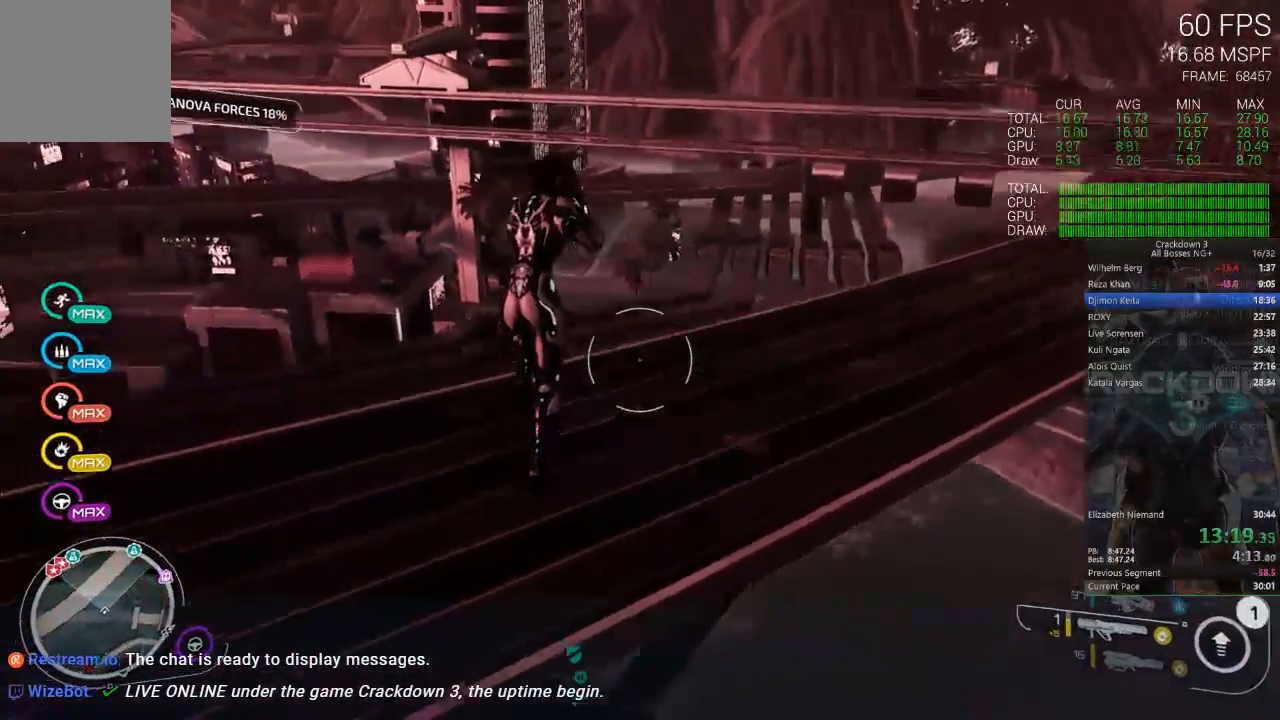
{"buttons": [], "left_stick": "up-left", "right_stick": "center", "events": [[17, "right_stick", "center"]]}
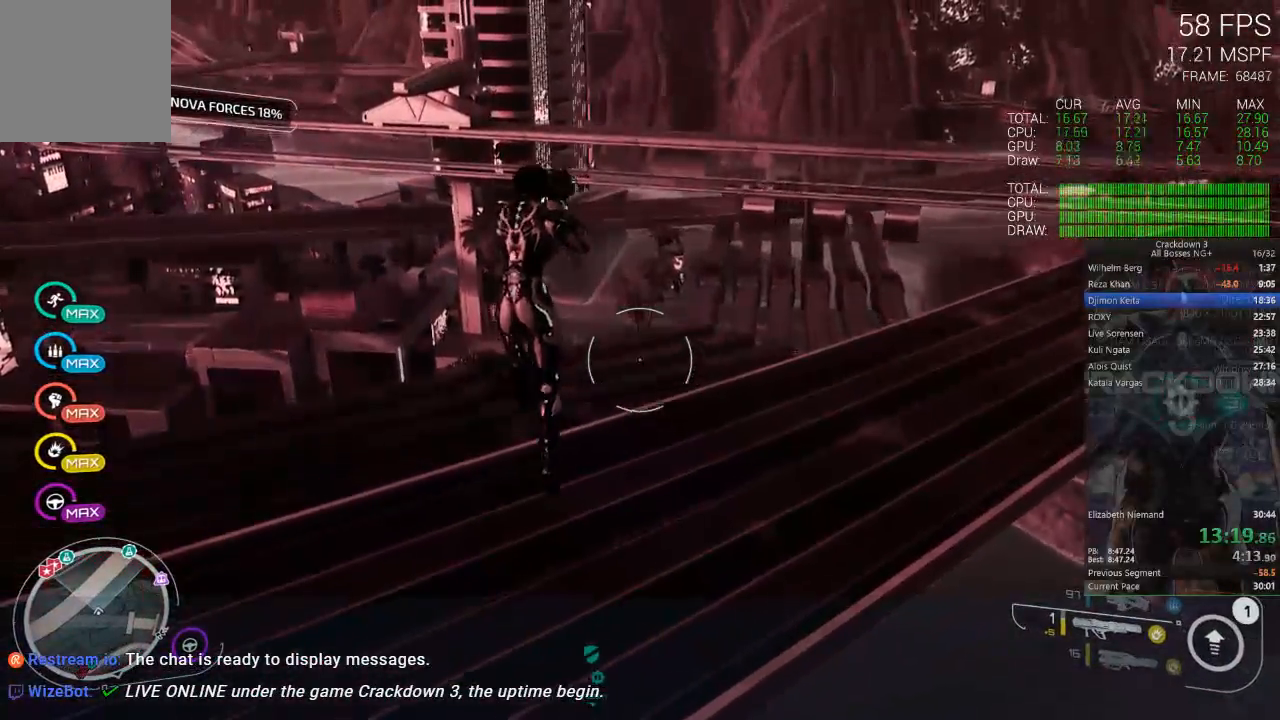
{"buttons": [], "left_stick": "up-left", "right_stick": "down-left", "events": [[417, "right_stick", "down-left"]]}
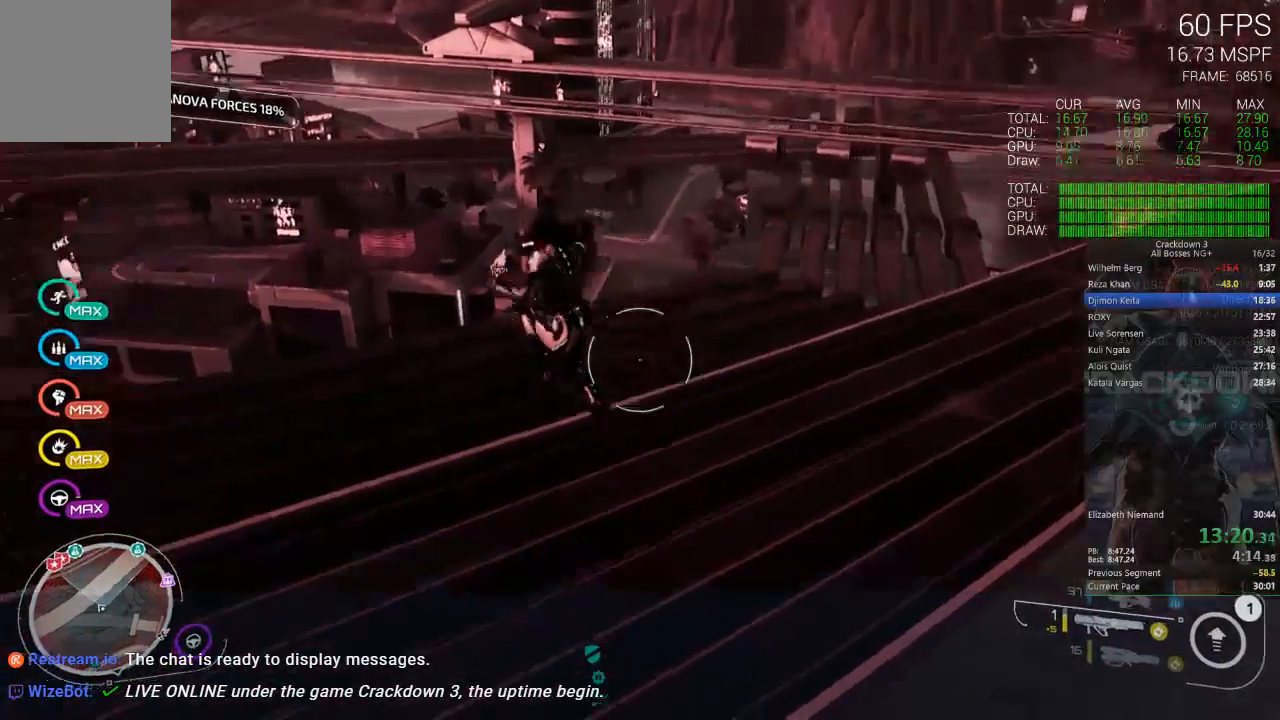
{"buttons": [], "left_stick": "up", "right_stick": "down", "events": [[50, "left_stick", "up"], [83, "right_stick", "center"], [317, "right_stick", "down"]]}
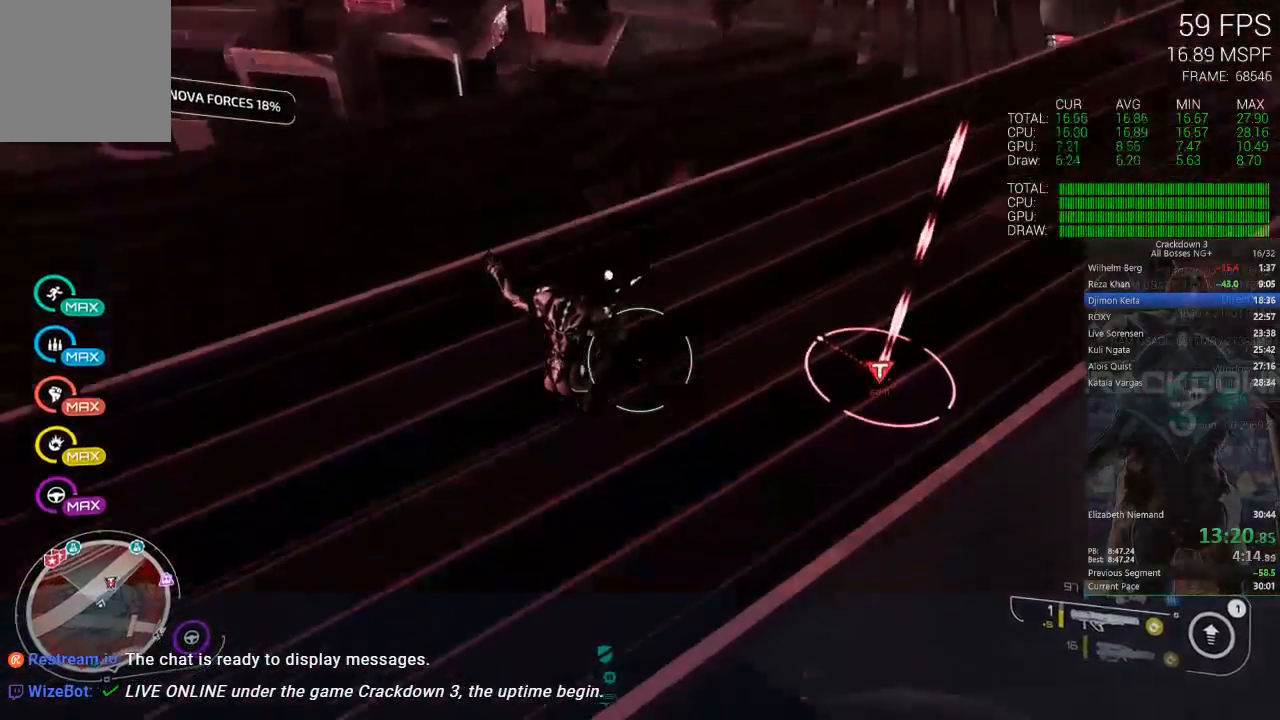
{"buttons": [], "left_stick": "up", "right_stick": "center"}
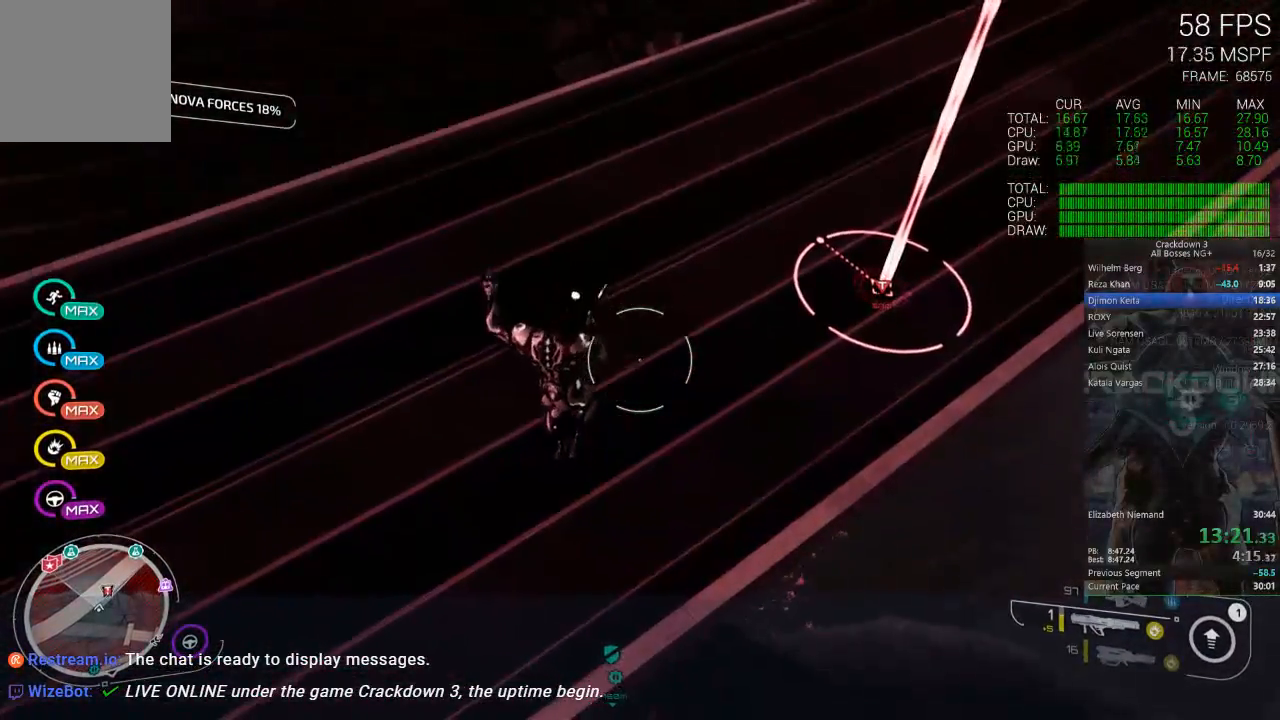
{"buttons": [], "left_stick": "up-left", "right_stick": "center", "events": [[150, "left_stick", "up-left"], [183, "right_stick", "down"], [317, "right_stick", "center"]]}
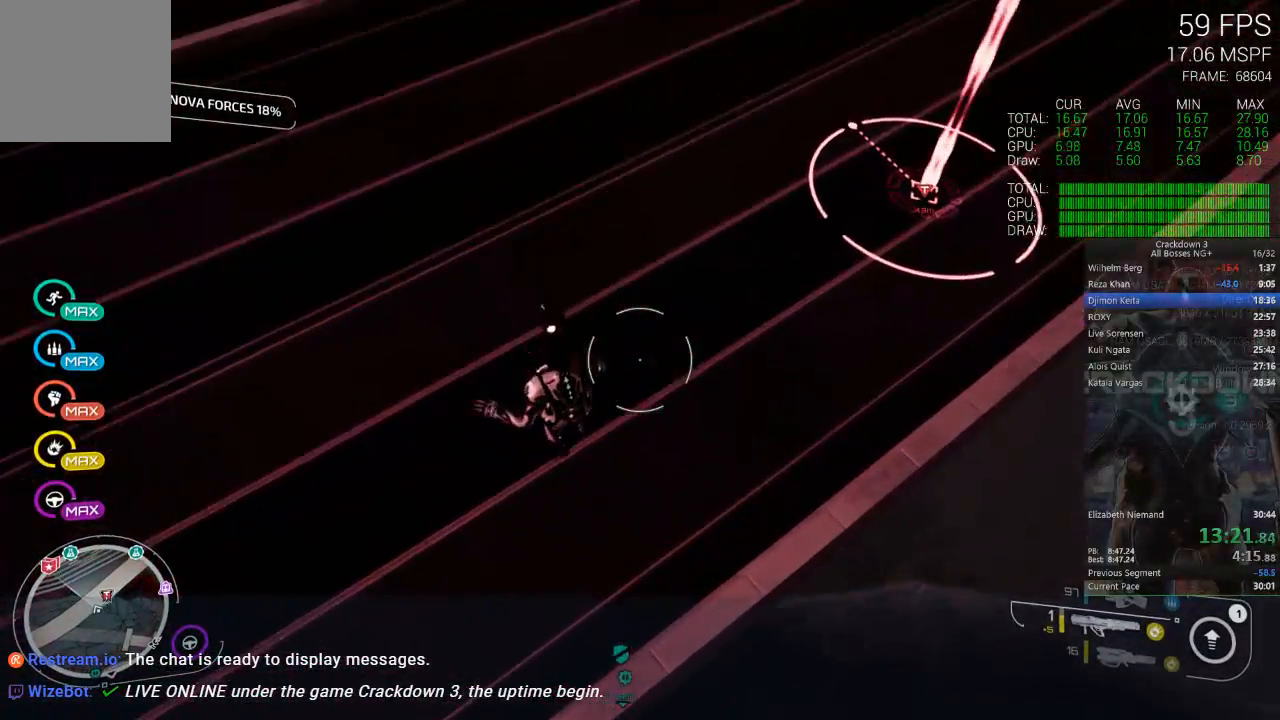
{"buttons": [], "left_stick": "up", "right_stick": "center", "events": [[100, "right_stick", "down"], [117, "R1", "down"], [217, "R1", "up"], [250, "right_stick", "center"], [267, "left_stick", "up"]]}
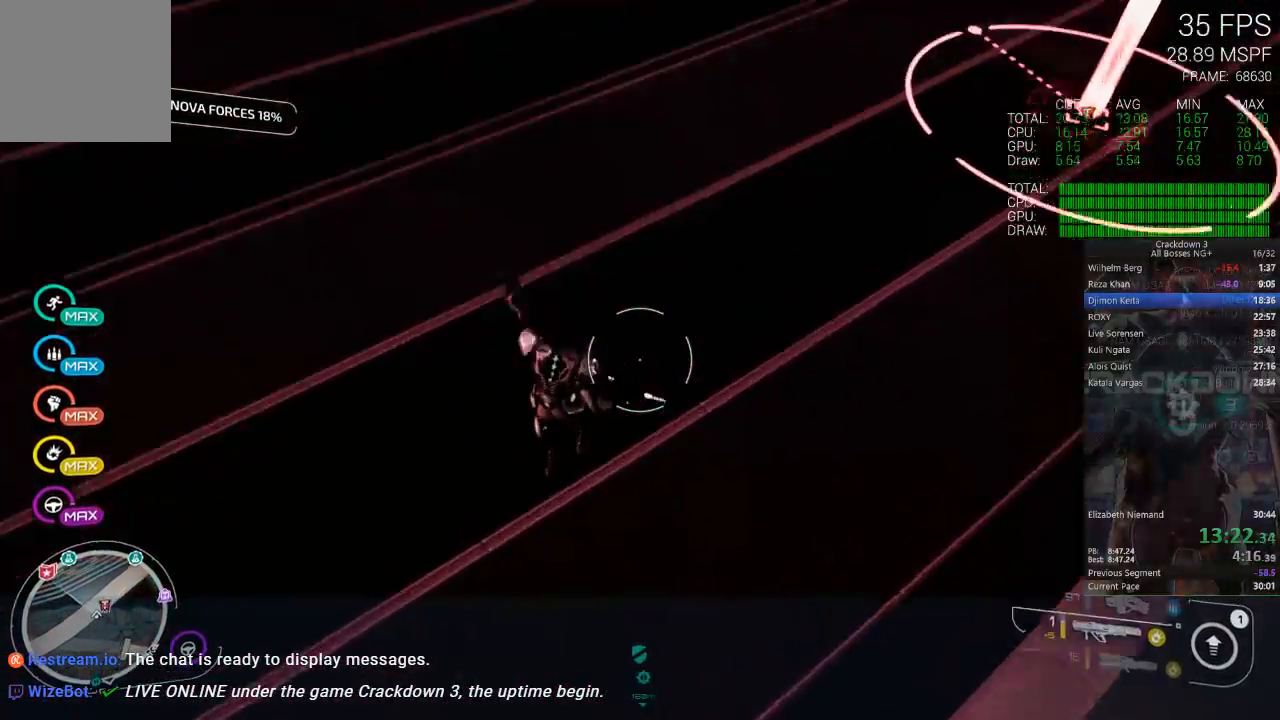
{"buttons": ["L3"], "left_stick": "up", "right_stick": "center", "events": [[183, "right_stick", "up"], [417, "right_stick", "center"], [483, "L3", "down"]]}
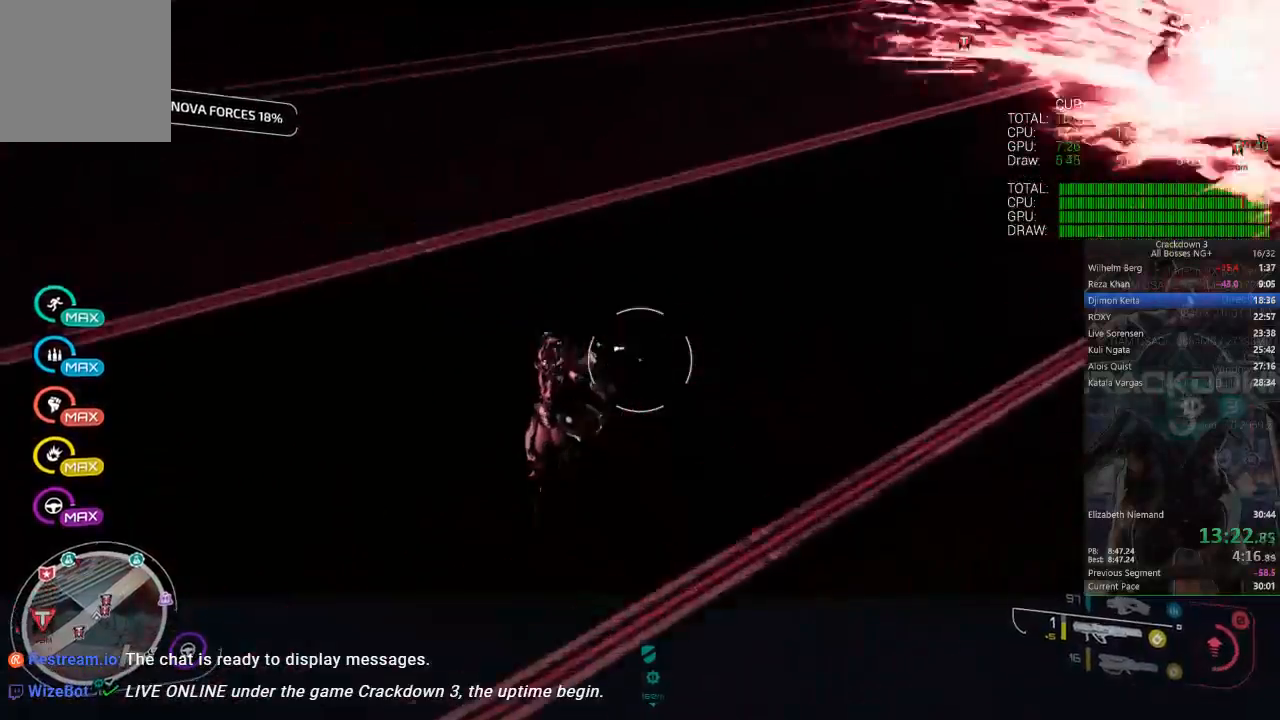
{"buttons": [], "left_stick": "up", "right_stick": "center", "events": [[50, "right_stick", "up"], [183, "L3", "up"], [383, "right_stick", "center"]]}
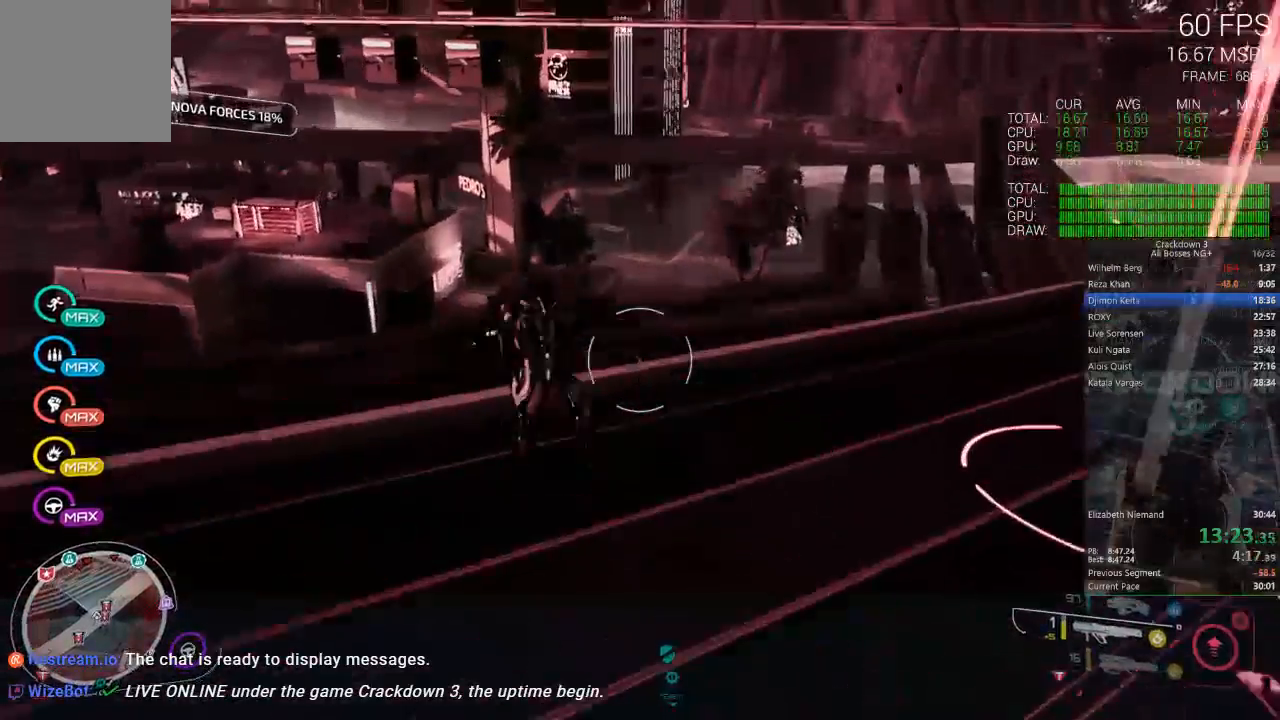
{"buttons": [], "left_stick": "up", "right_stick": "center", "events": []}
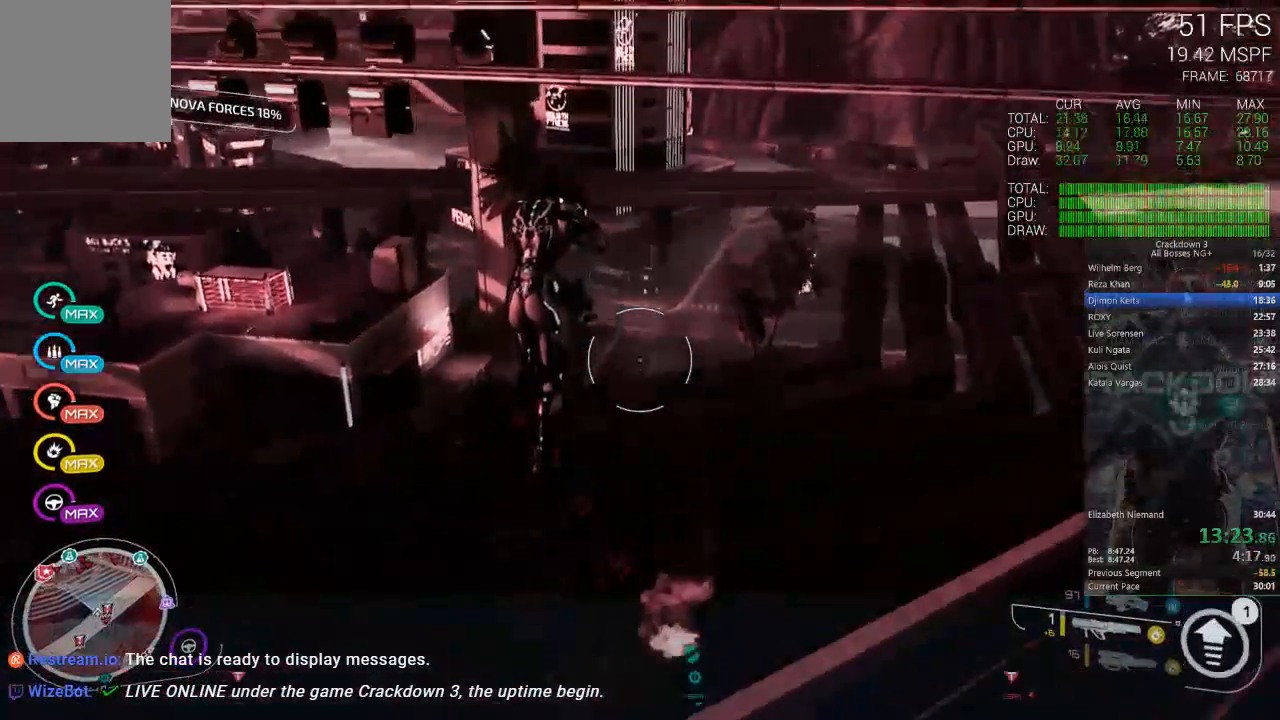
{"buttons": [], "left_stick": "up", "right_stick": "down-right", "events": [[350, "right_stick", "down-right"]]}
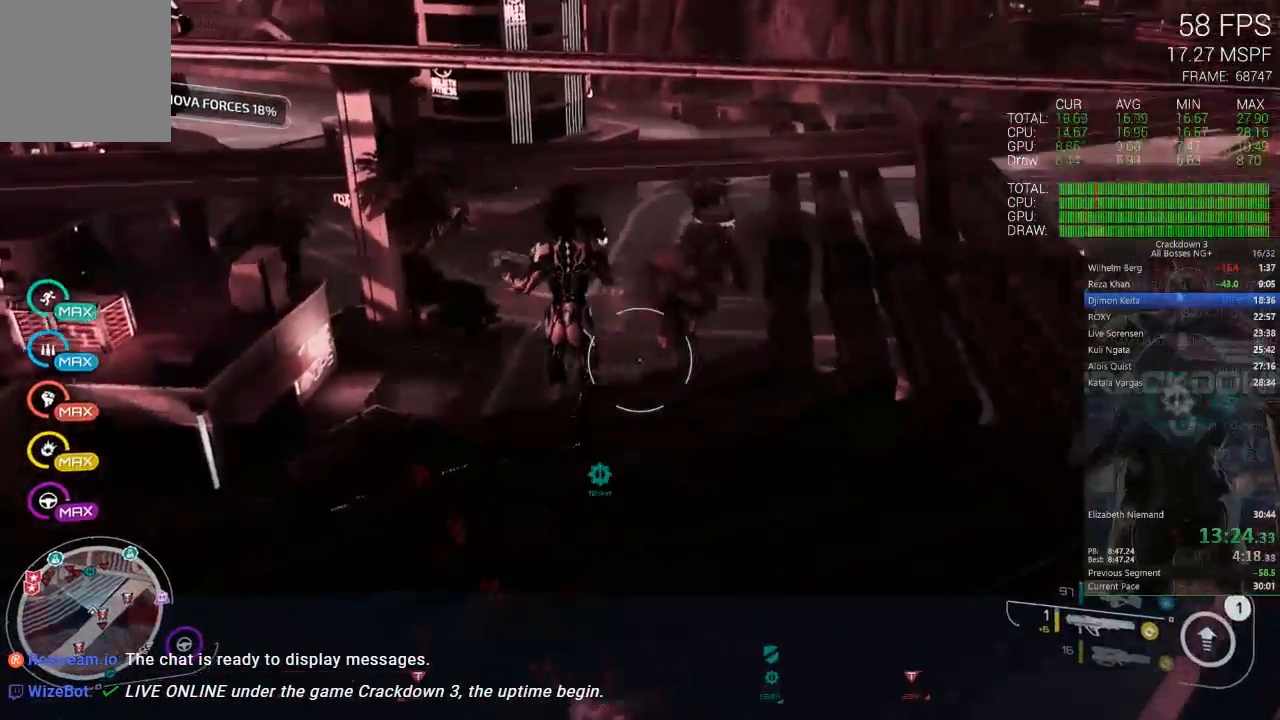
{"buttons": [], "left_stick": "up", "right_stick": "center", "events": [[17, "right_stick", "center"]]}
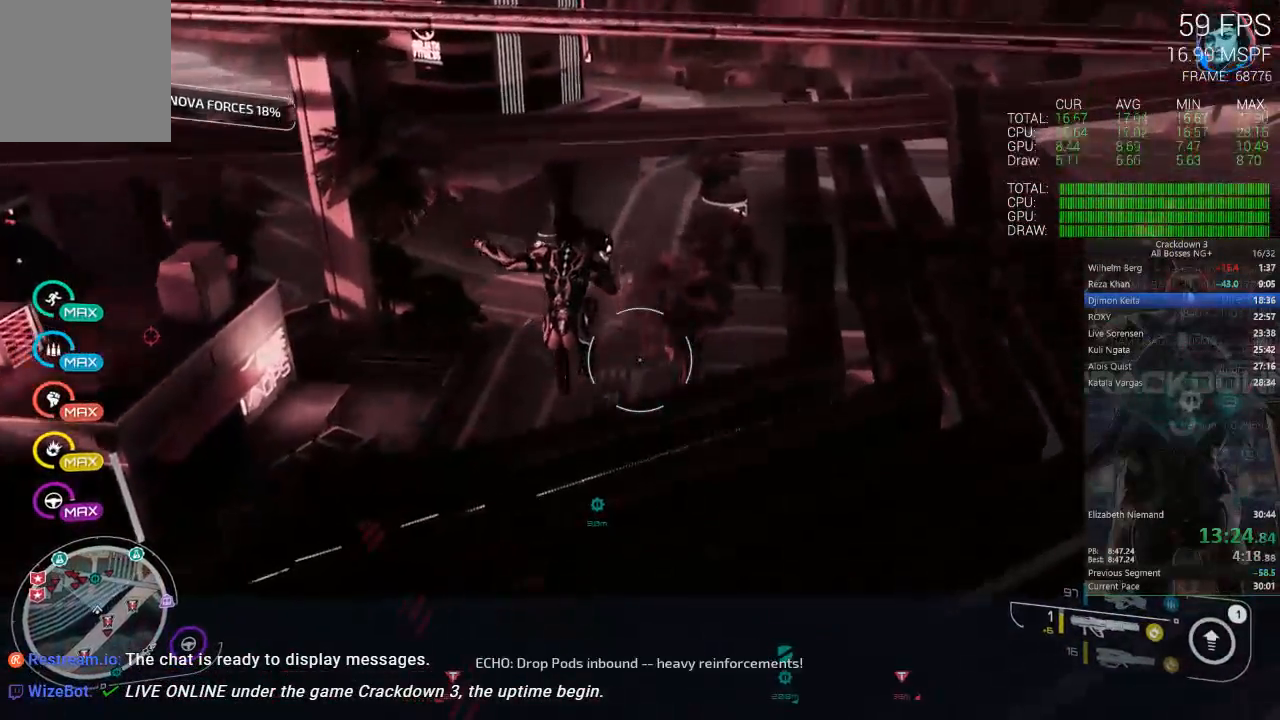
{"buttons": ["Y"], "left_stick": "up", "right_stick": "center", "events": [[183, "right_stick", "right"], [383, "right_stick", "center"], [483, "Y", "down"]]}
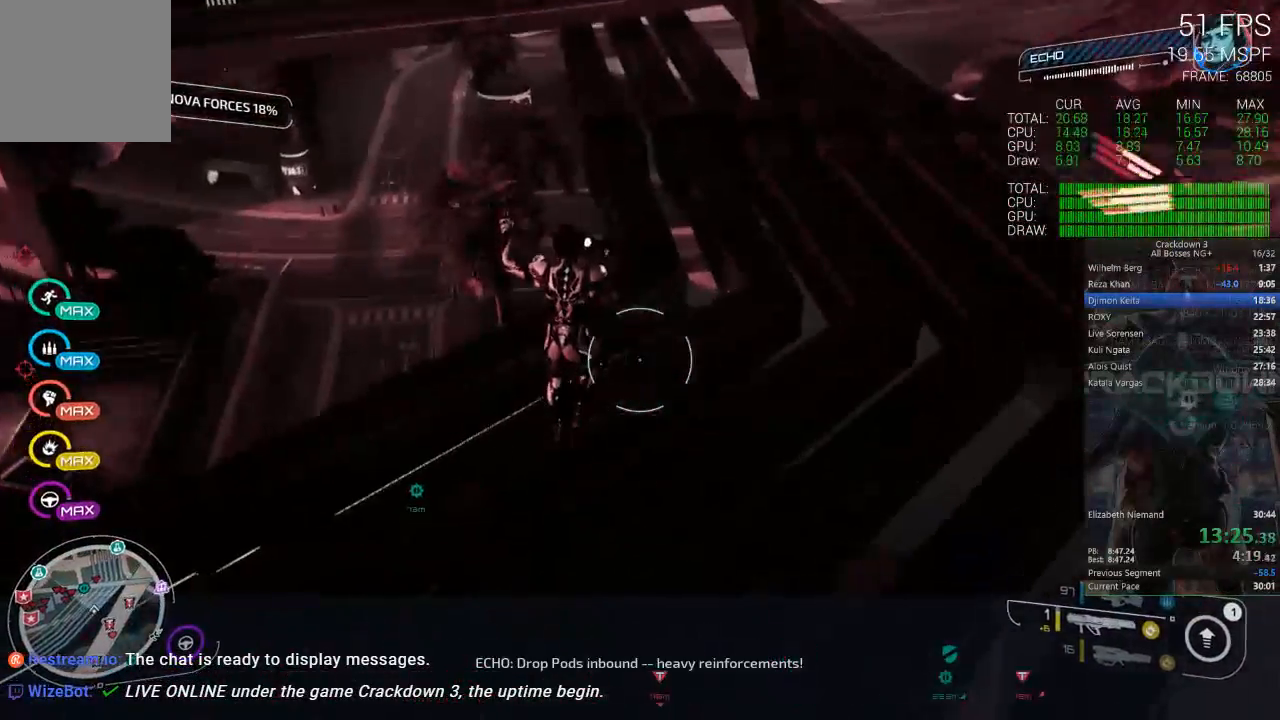
{"buttons": ["L3"], "left_stick": "up", "right_stick": "center", "events": [[50, "Y", "up"], [417, "L3", "down"]]}
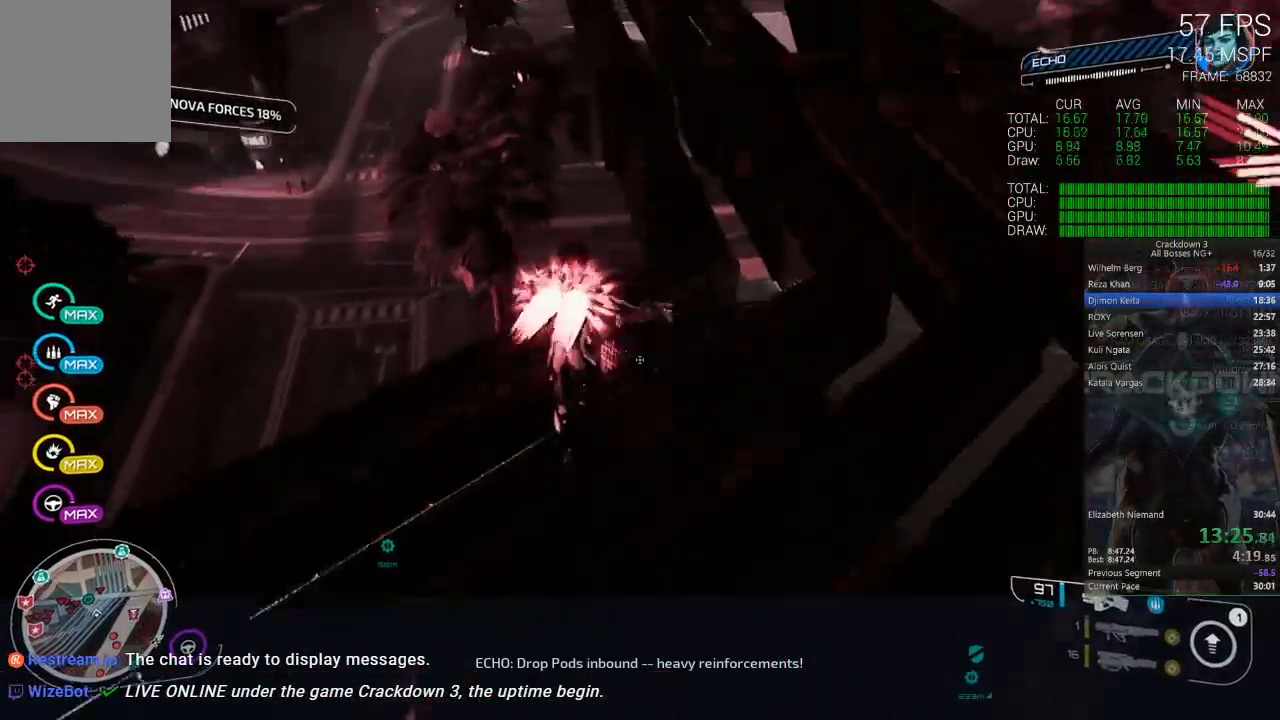
{"buttons": [], "left_stick": "up", "right_stick": "down-right"}
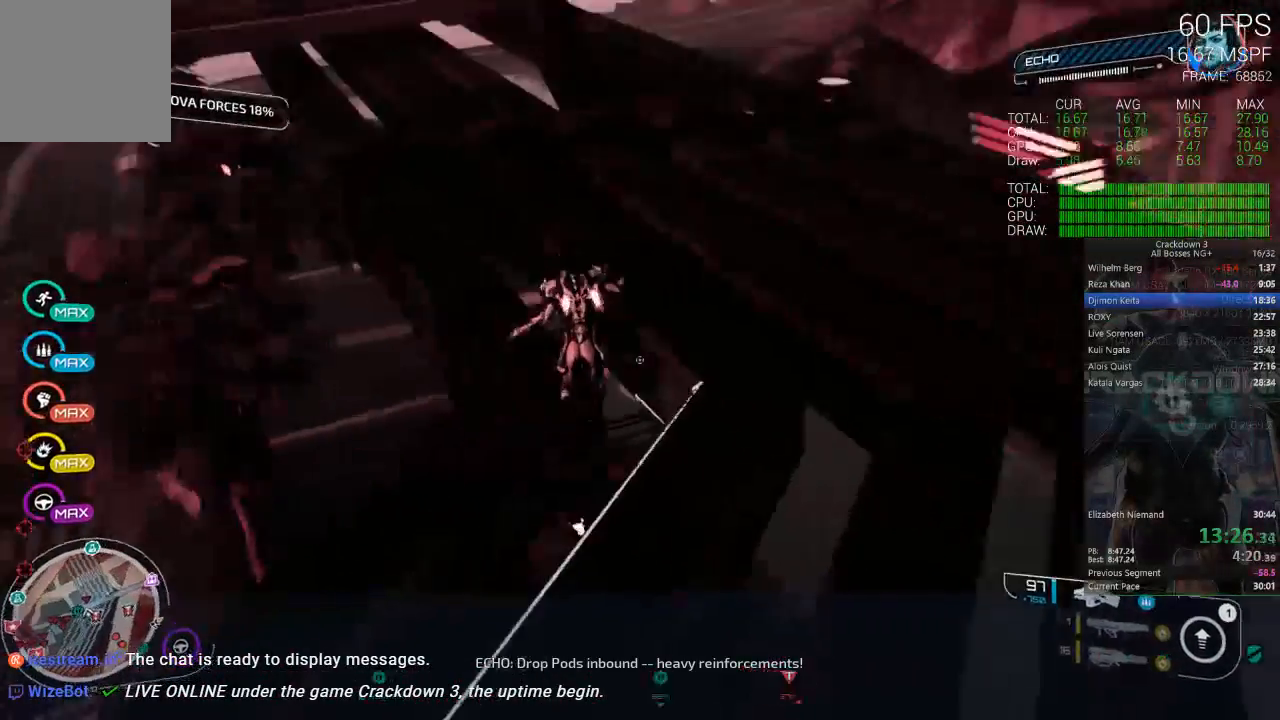
{"buttons": [], "left_stick": "up-left", "right_stick": "center", "events": [[17, "left_stick", "up-left"], [83, "right_stick", "center"]]}
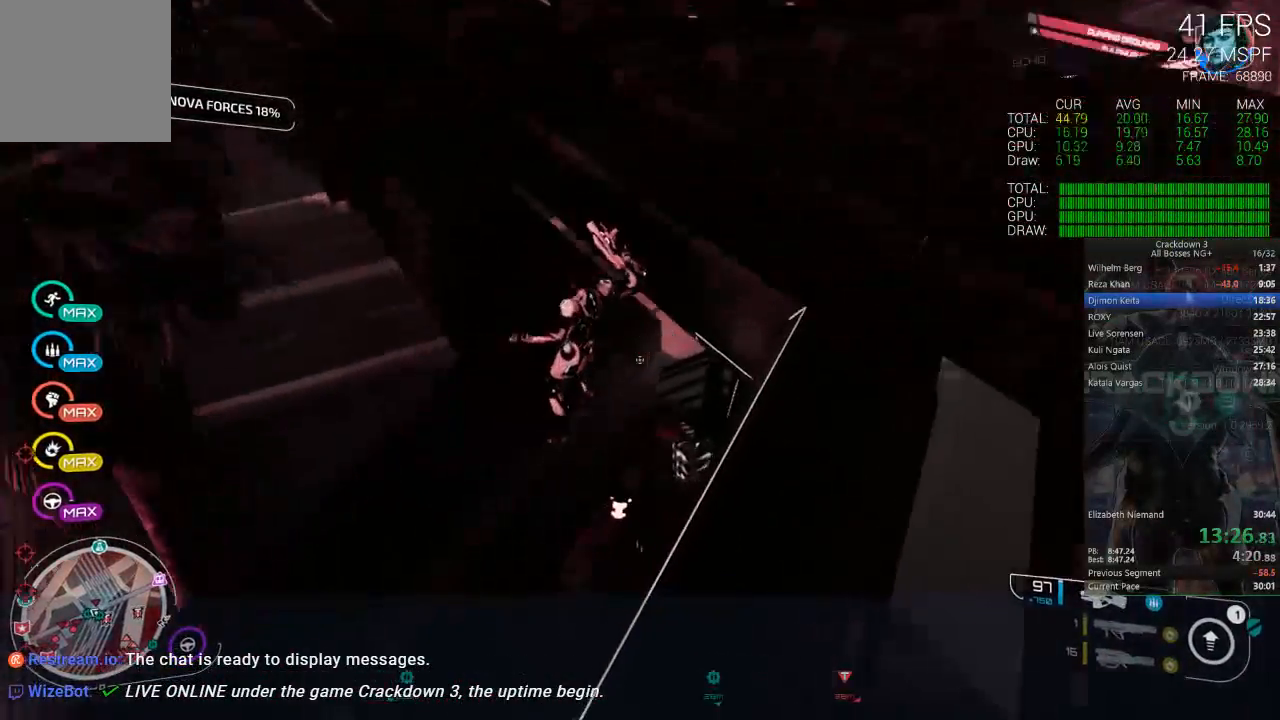
{"buttons": ["L2", "R2"], "left_stick": "up-right", "right_stick": "up", "events": [[33, "right_stick", "right"], [83, "left_stick", "up-right"], [183, "L2", "down"], [183, "right_stick", "center"], [233, "R2", "down"], [233, "right_stick", "up-left"], [317, "right_stick", "center"], [400, "right_stick", "up"]]}
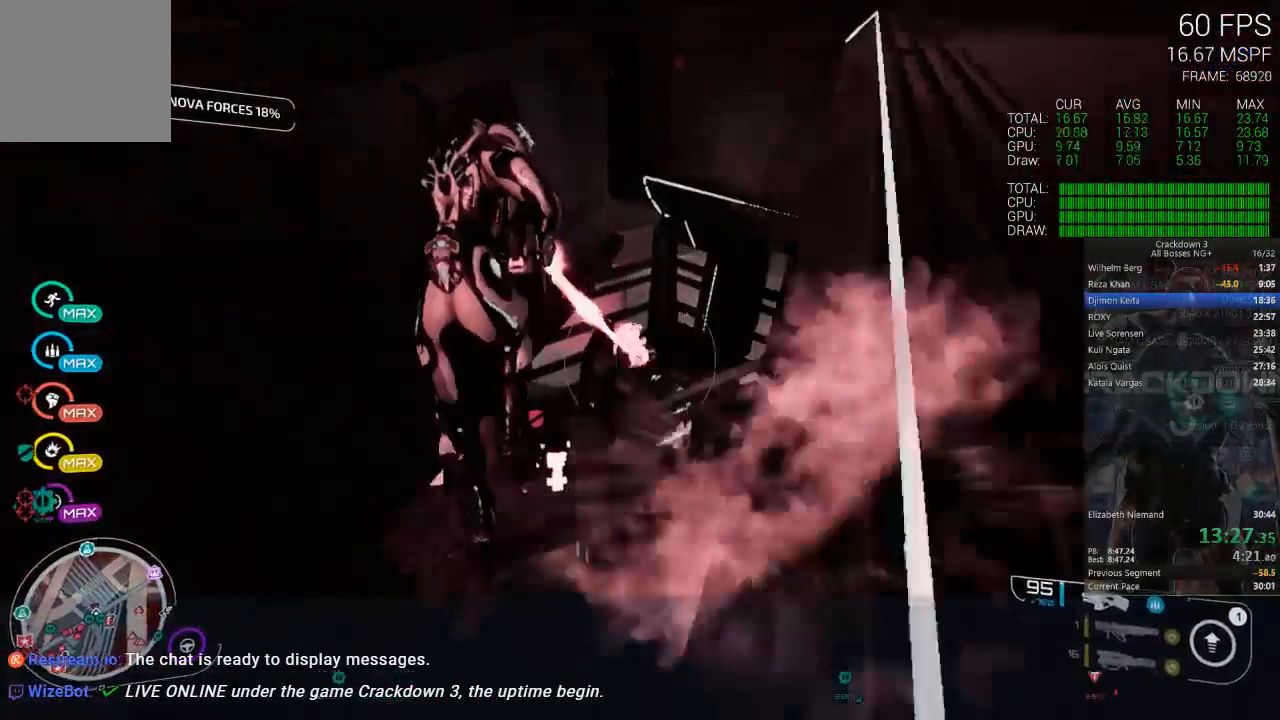
{"buttons": [], "left_stick": "right", "right_stick": "up-right", "events": [[67, "right_stick", "center"], [100, "L2", "up"], [133, "R2", "up"], [133, "left_stick", "left"], [200, "left_stick", "down-left"], [267, "right_stick", "left"], [383, "left_stick", "down-right"], [383, "right_stick", "up-right"], [450, "left_stick", "right"]]}